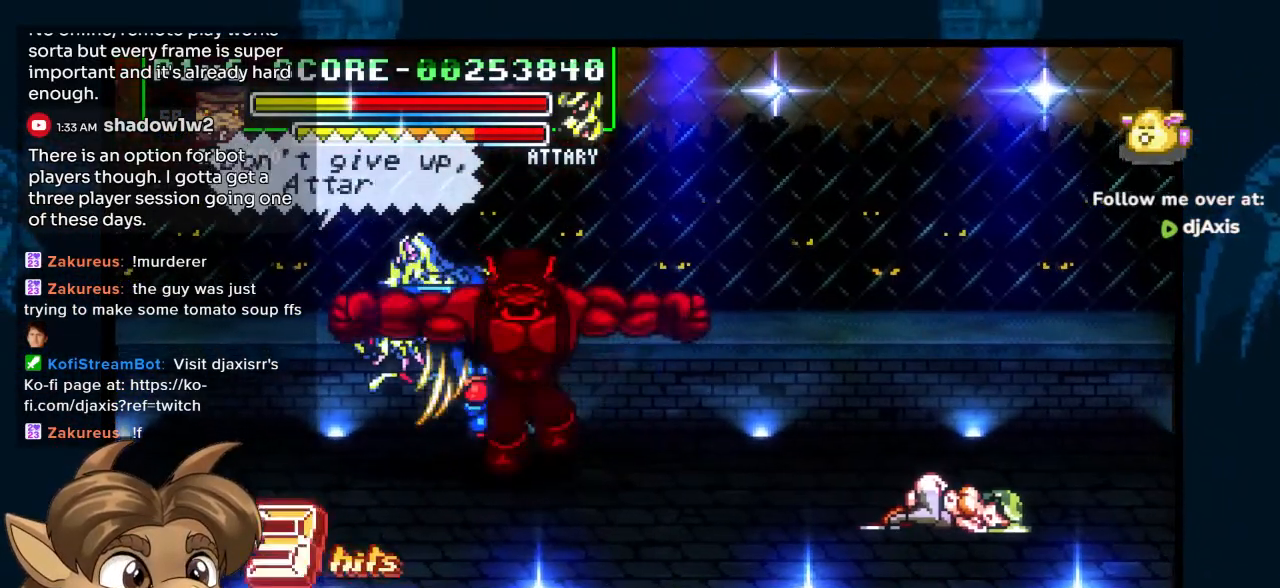
Gameplay with a controller (Nintendo layout); each line is a JSON object with the inputs held at the frame after it. "events" lists button and stick changes between this image and that frame as [ms after this image, input, new state], when the widget could be followed in between. Not read: L1 L2 L3 R2 R3 Y Z.
{"buttons": ["DPAD_LEFT"], "left_stick": "center", "right_stick": "center", "events": []}
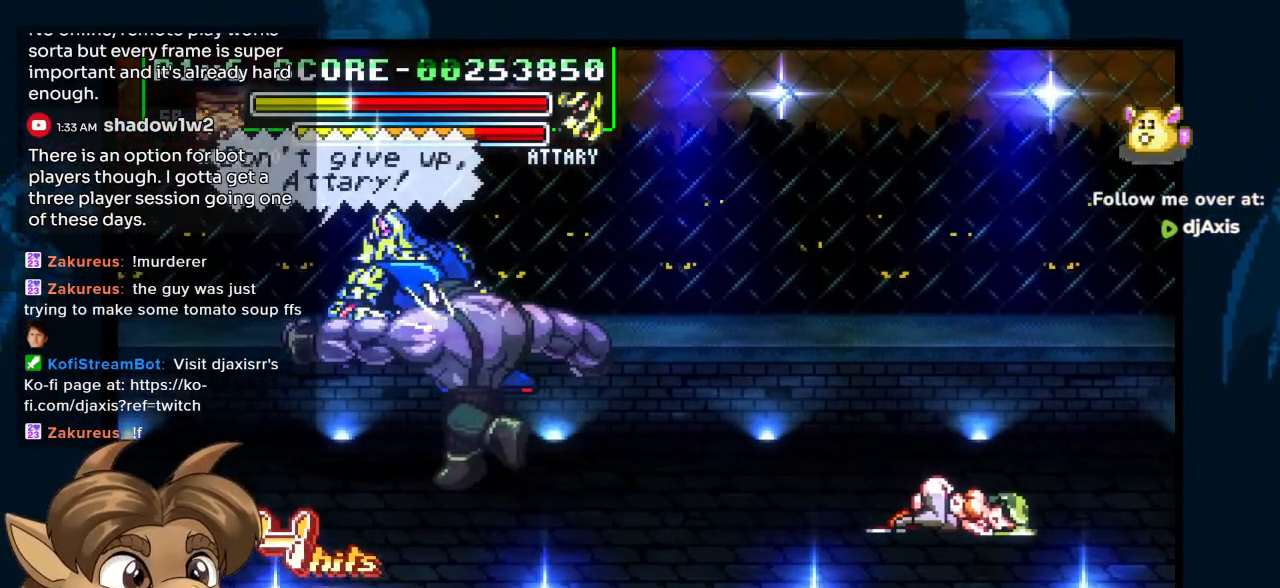
{"buttons": ["DPAD_LEFT"], "left_stick": "center", "right_stick": "center", "events": []}
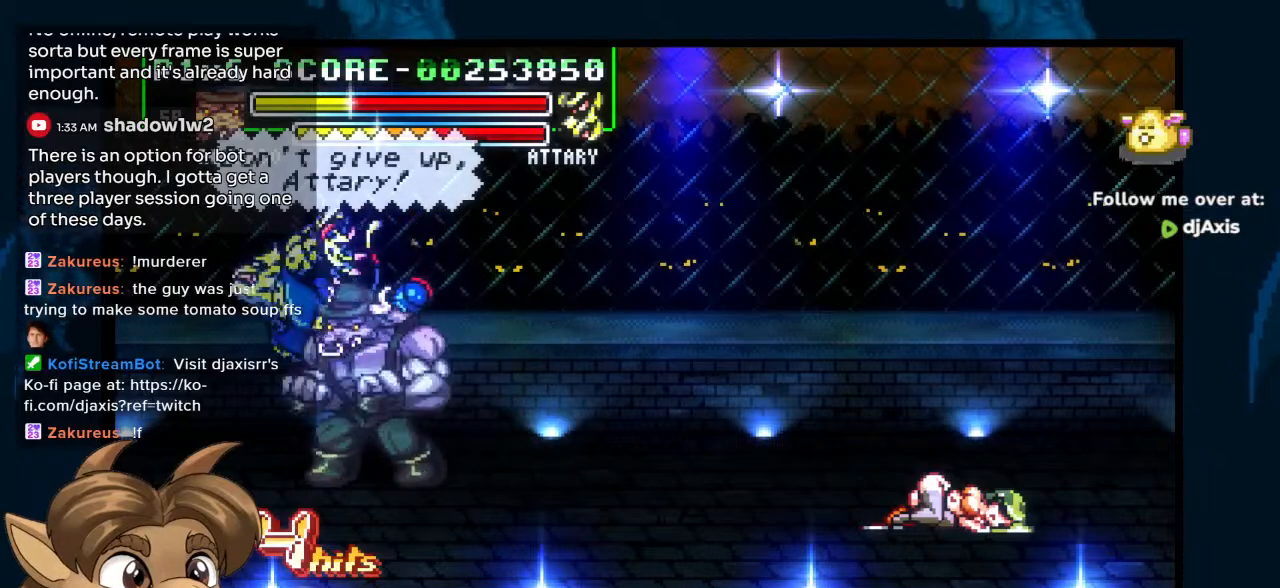
{"buttons": [], "left_stick": "center", "right_stick": "center", "events": [[17, "DPAD_LEFT", "up"]]}
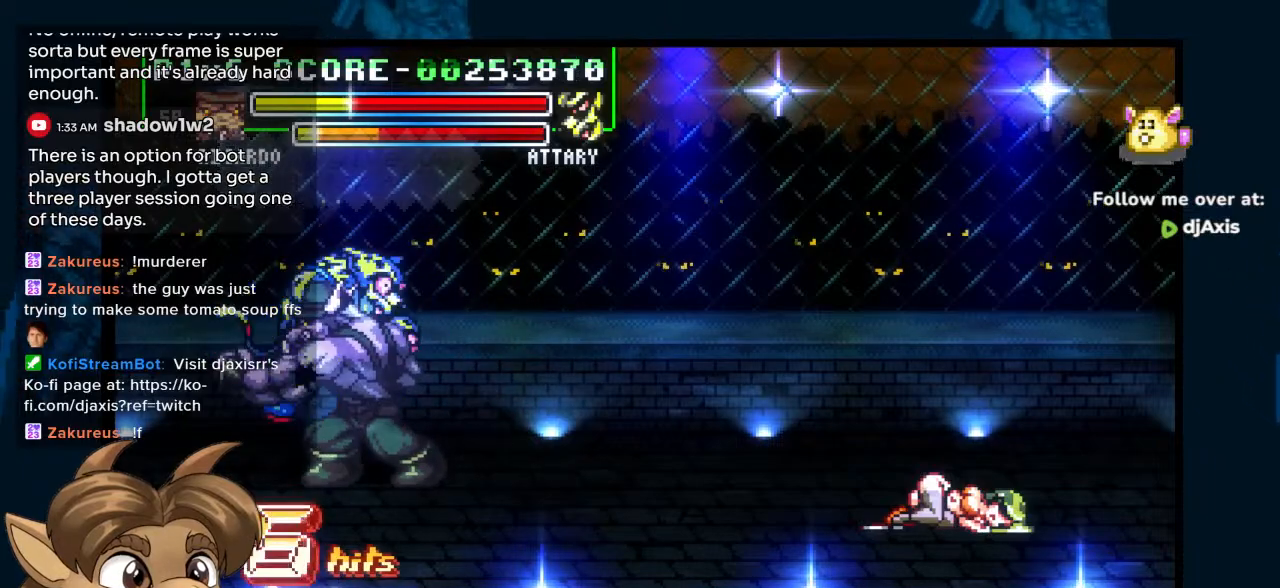
{"buttons": [], "left_stick": "center", "right_stick": "center", "events": []}
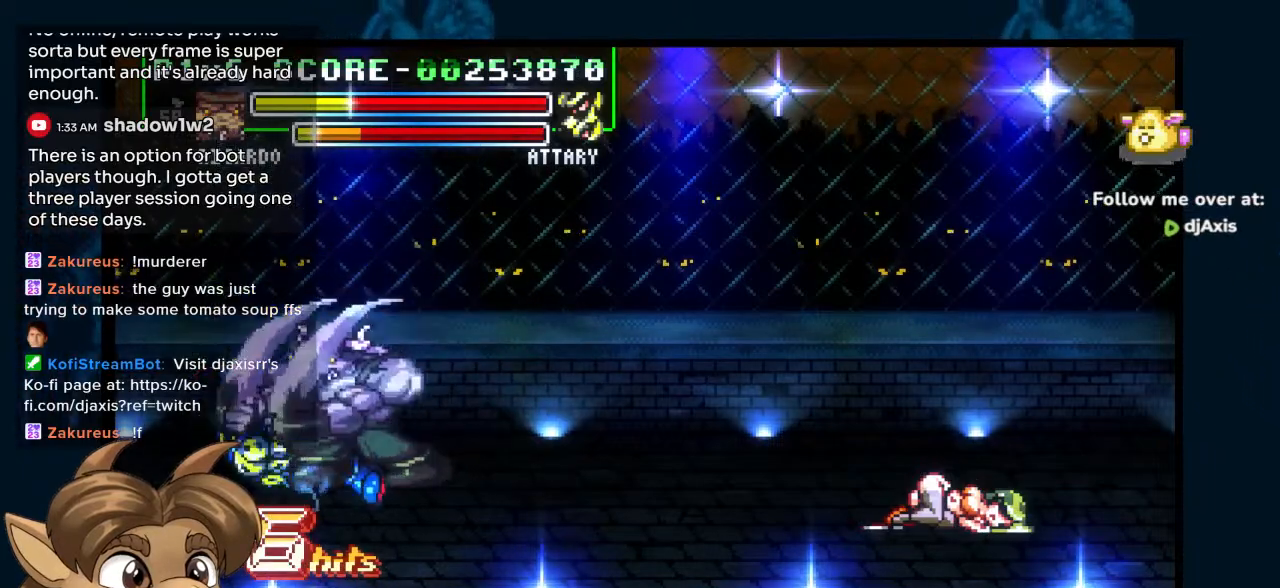
{"buttons": ["DPAD_DOWN", "DPAD_RIGHT"], "left_stick": "center", "right_stick": "center", "events": [[417, "DPAD_RIGHT", "down"], [467, "DPAD_DOWN", "down"]]}
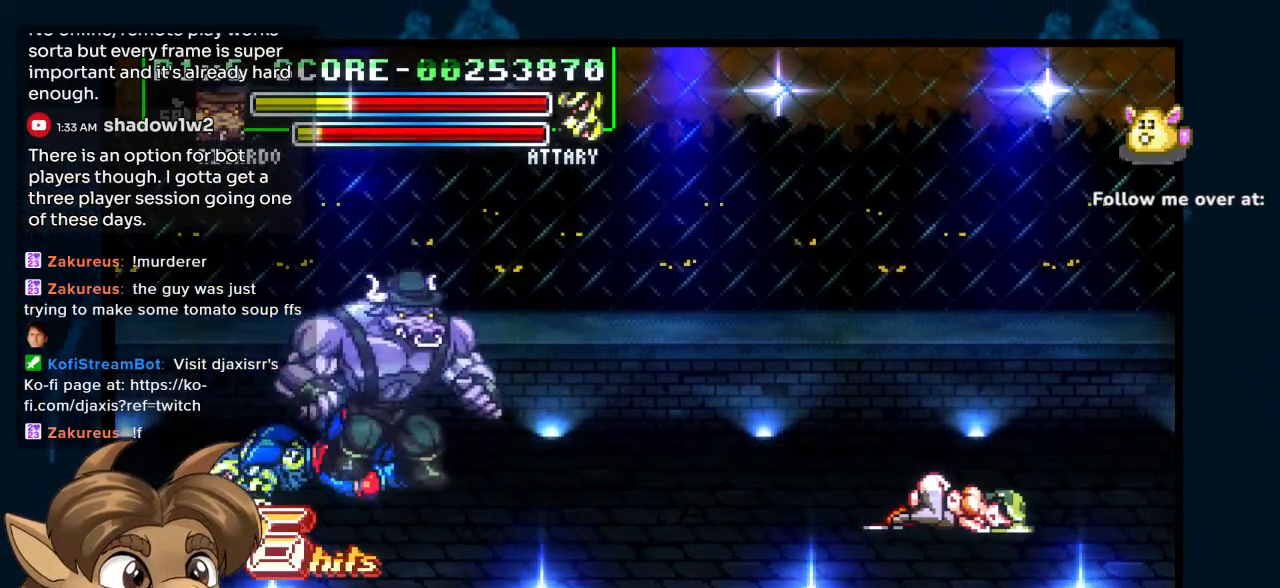
{"buttons": ["DPAD_DOWN", "DPAD_RIGHT"], "left_stick": "center", "right_stick": "center", "events": []}
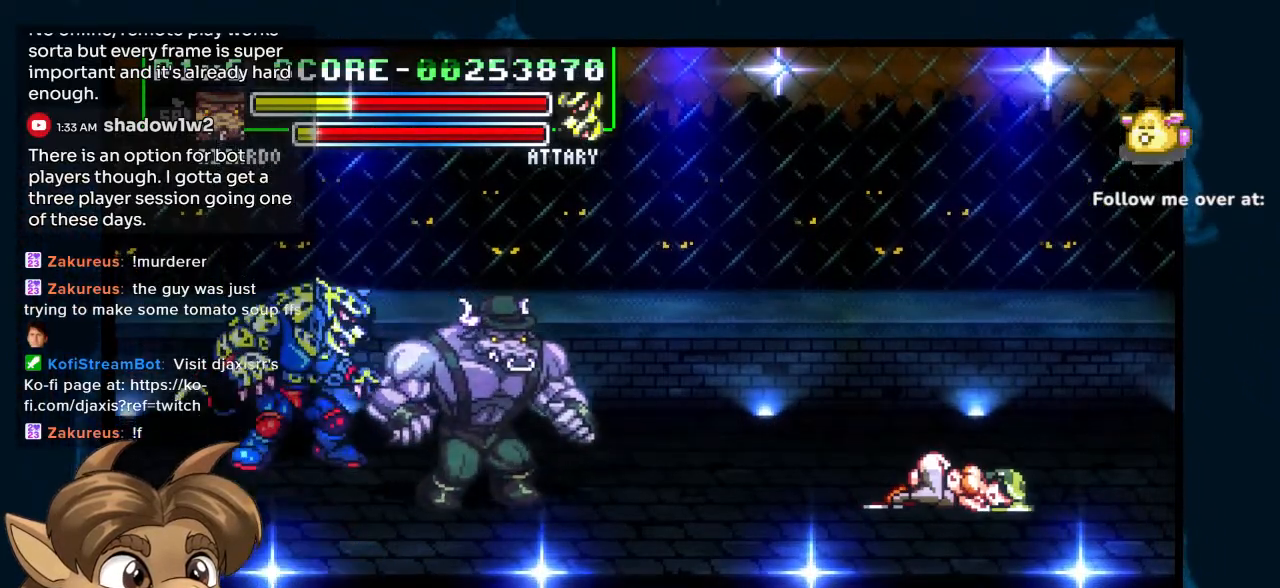
{"buttons": ["DPAD_RIGHT"], "left_stick": "center", "right_stick": "center", "events": [[317, "DPAD_DOWN", "up"]]}
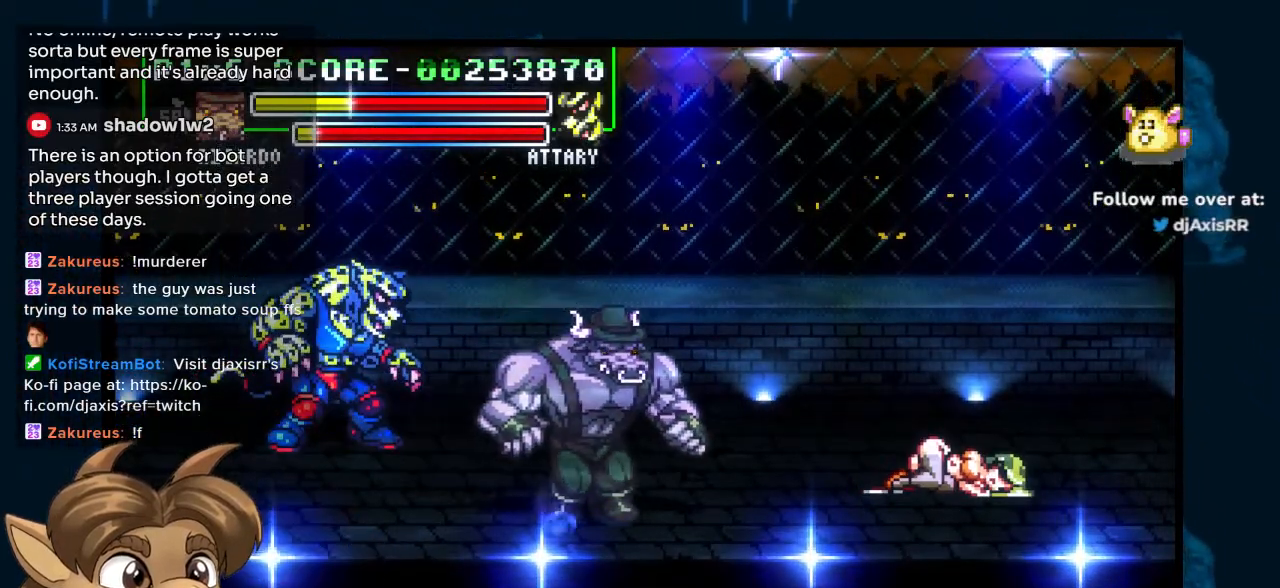
{"buttons": ["DPAD_UP", "DPAD_LEFT"], "left_stick": "center", "right_stick": "center", "events": [[17, "DPAD_RIGHT", "up"], [33, "DPAD_LEFT", "down"], [67, "DPAD_UP", "down"]]}
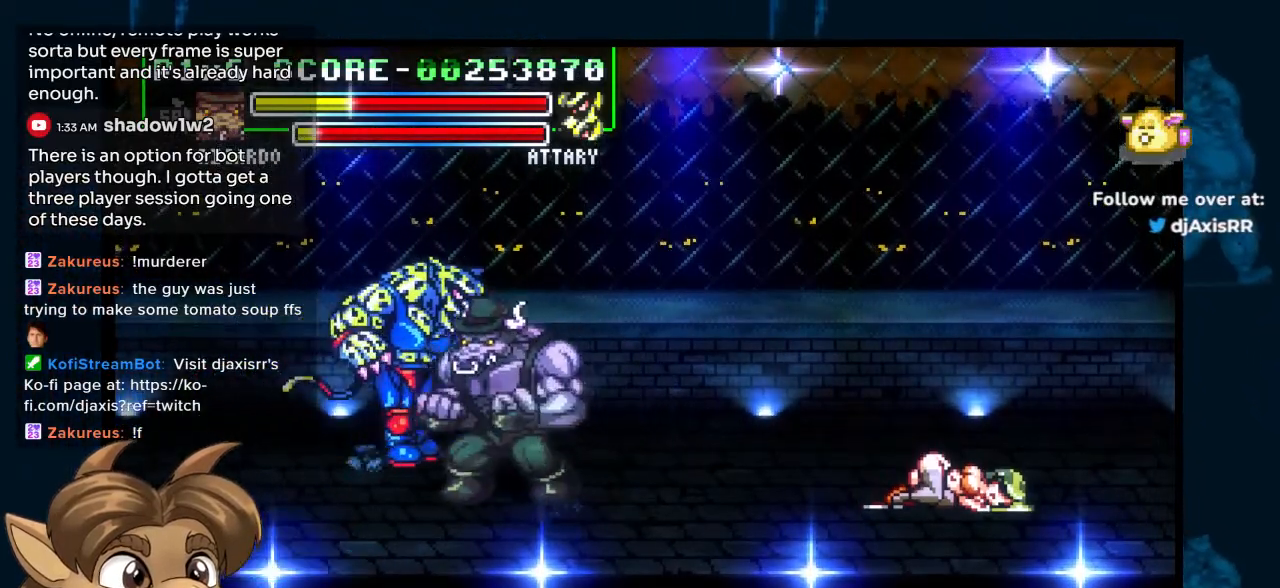
{"buttons": ["DPAD_UP", "DPAD_LEFT"], "left_stick": "center", "right_stick": "center", "events": [[100, "DPAD_LEFT", "up"], [100, "DPAD_UP", "up"], [450, "DPAD_UP", "down"], [500, "DPAD_LEFT", "down"]]}
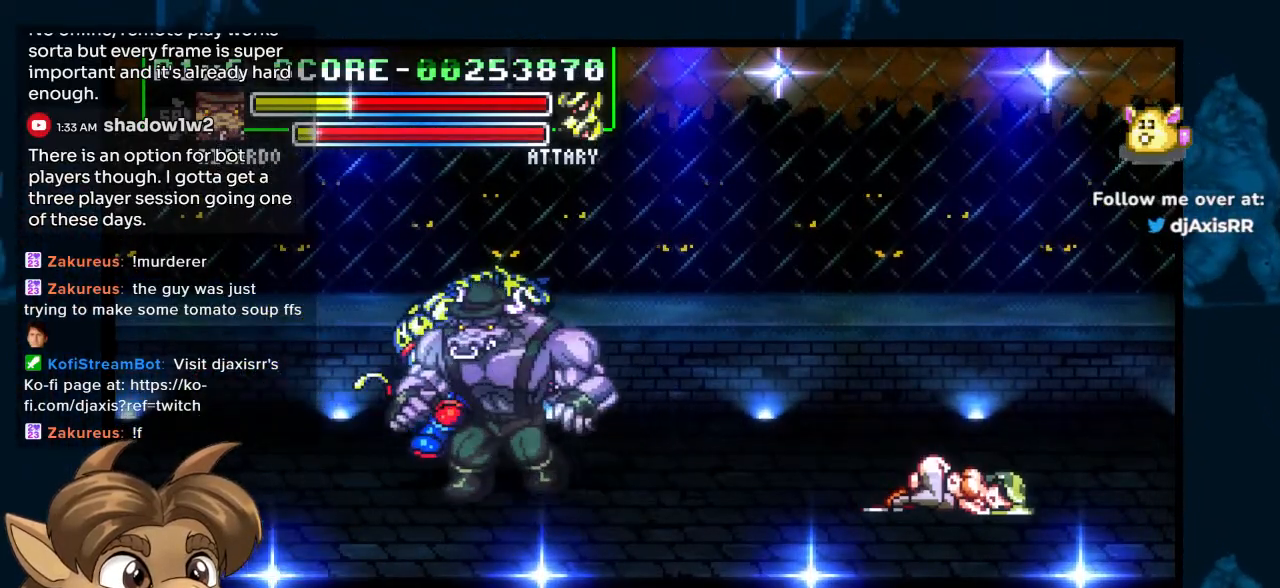
{"buttons": ["DPAD_UP", "DPAD_RIGHT"], "left_stick": "center", "right_stick": "center", "events": [[133, "DPAD_LEFT", "up"], [383, "DPAD_UP", "up"], [433, "DPAD_RIGHT", "down"], [483, "DPAD_UP", "down"]]}
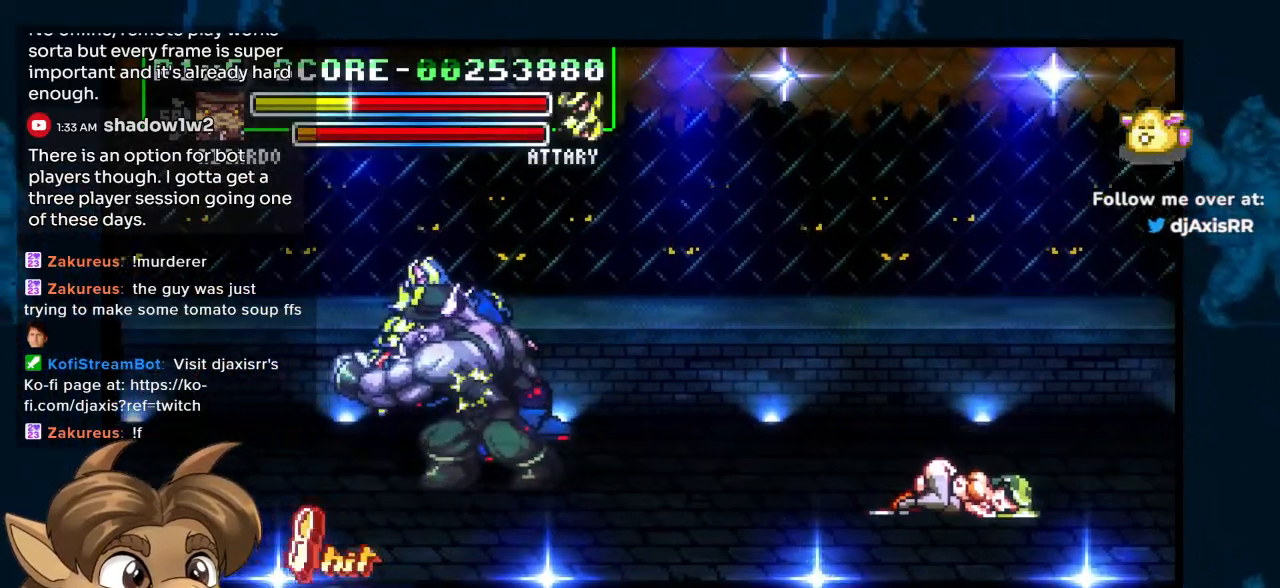
{"buttons": [], "left_stick": "center", "right_stick": "center", "events": [[350, "DPAD_RIGHT", "up"], [367, "DPAD_UP", "up"], [383, "DPAD_UP", "down"], [400, "DPAD_UP", "up"]]}
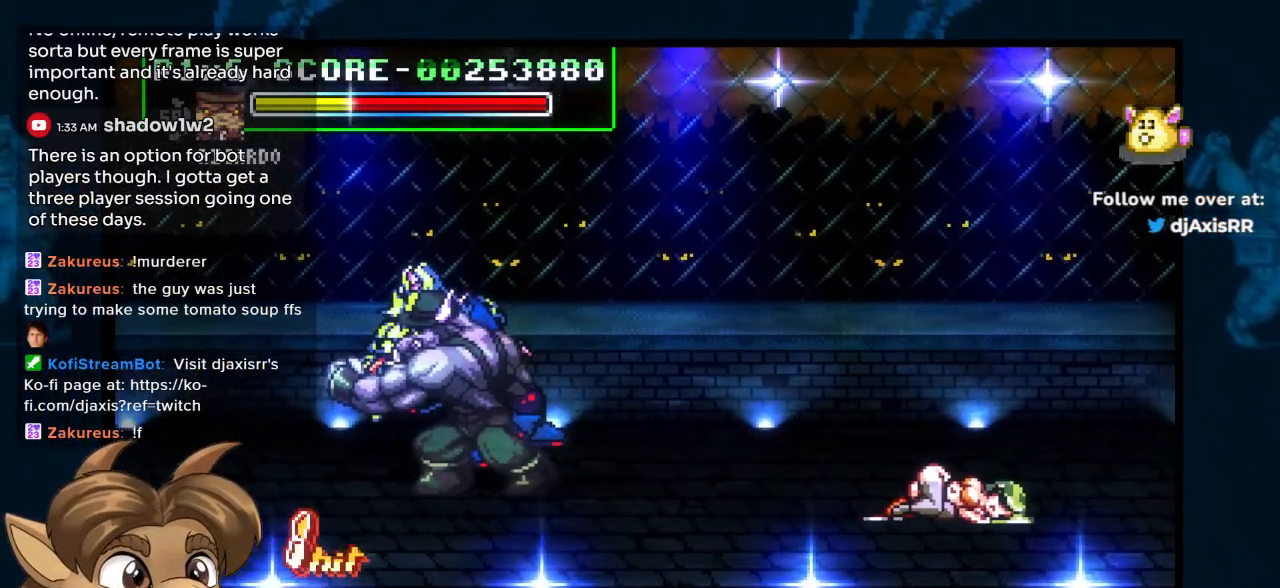
{"buttons": [], "left_stick": "center", "right_stick": "center", "events": []}
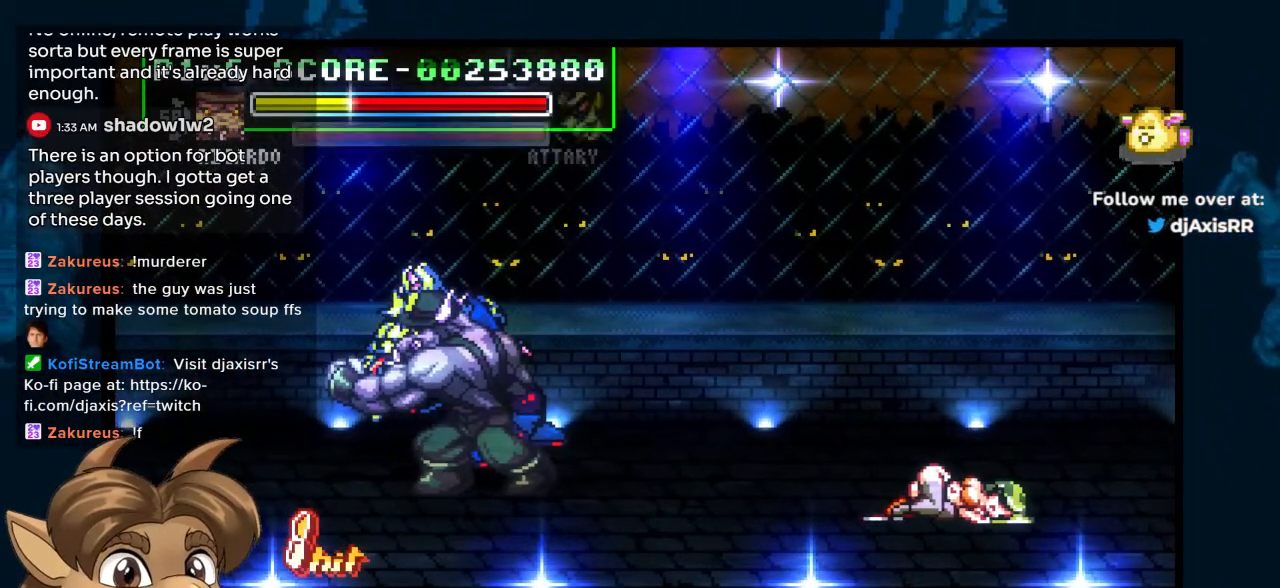
{"buttons": [], "left_stick": "center", "right_stick": "center", "events": [[217, "DPAD_DOWN", "down"], [367, "DPAD_DOWN", "up"], [383, "DPAD_UP", "down"], [450, "DPAD_UP", "up"]]}
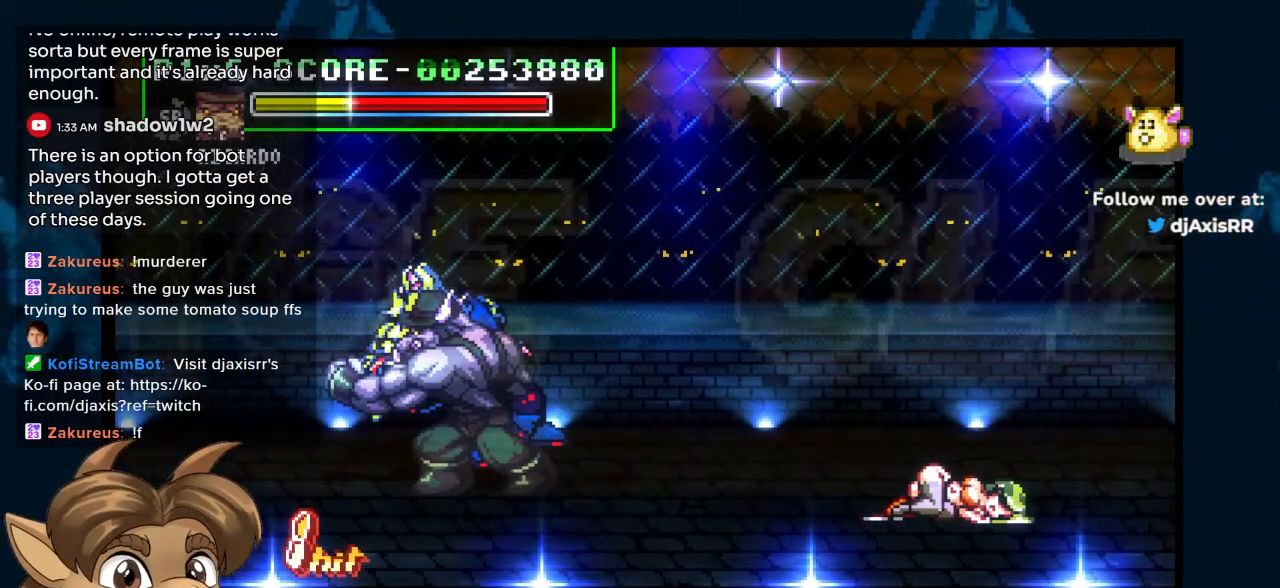
{"buttons": ["DPAD_DOWN"], "left_stick": "center", "right_stick": "center", "events": [[500, "DPAD_DOWN", "down"]]}
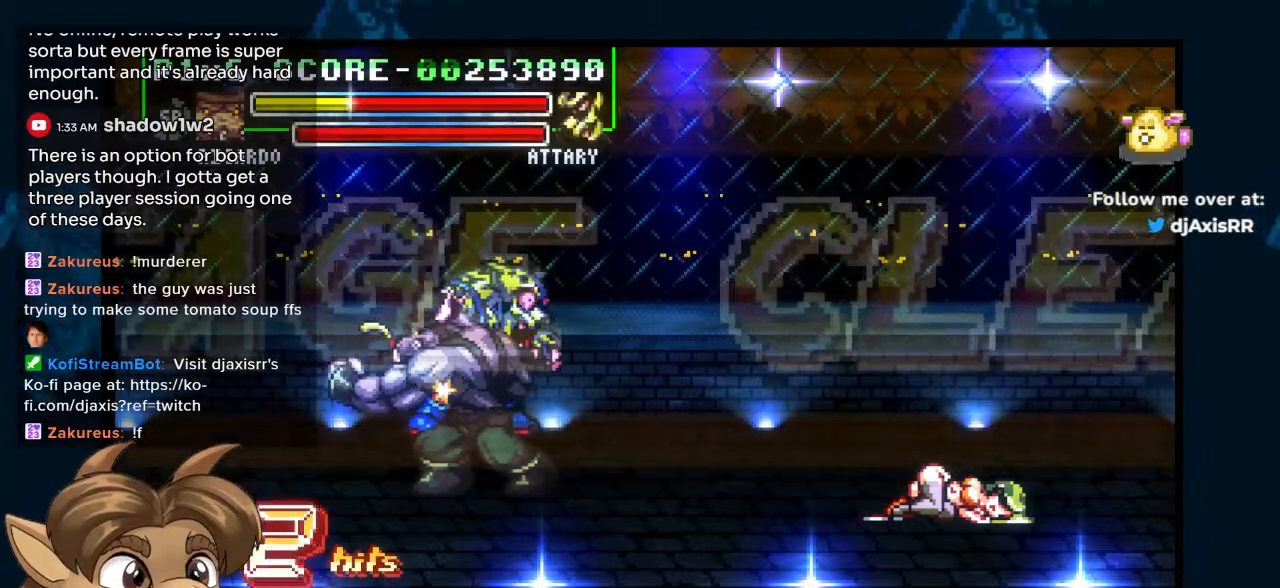
{"buttons": [], "left_stick": "center", "right_stick": "center", "events": [[117, "DPAD_DOWN", "up"], [133, "DPAD_LEFT", "down"], [133, "DPAD_UP", "down"], [167, "DPAD_LEFT", "up"], [200, "DPAD_UP", "up"]]}
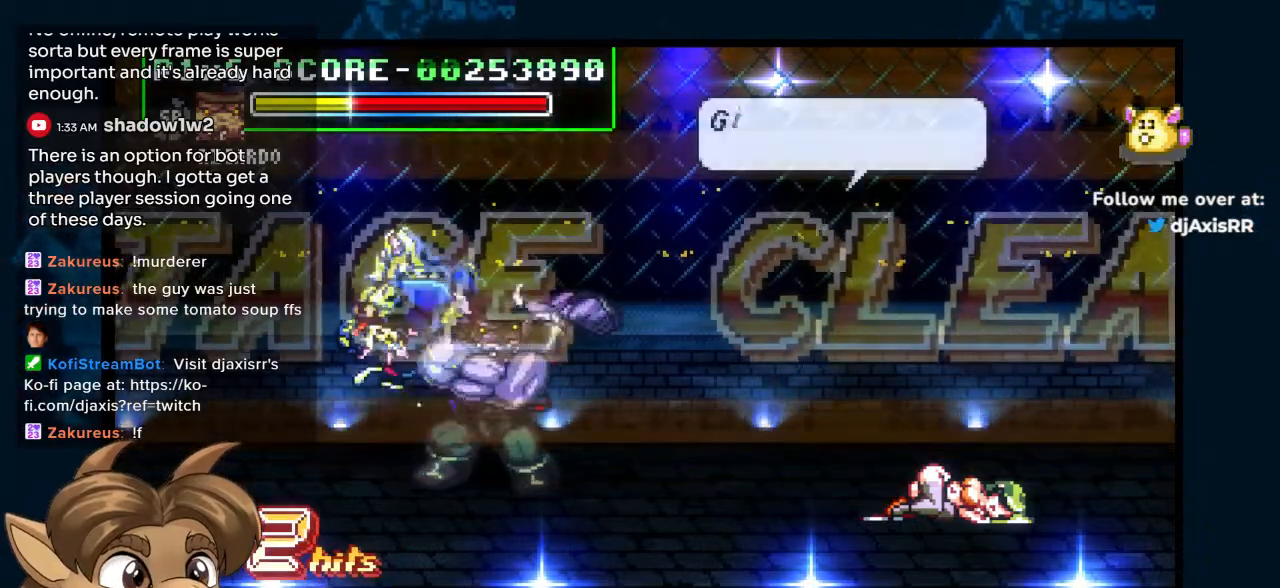
{"buttons": [], "left_stick": "center", "right_stick": "center", "events": [[217, "DPAD_DOWN", "down"], [333, "DPAD_DOWN", "up"], [350, "DPAD_UP", "down"], [417, "DPAD_UP", "up"]]}
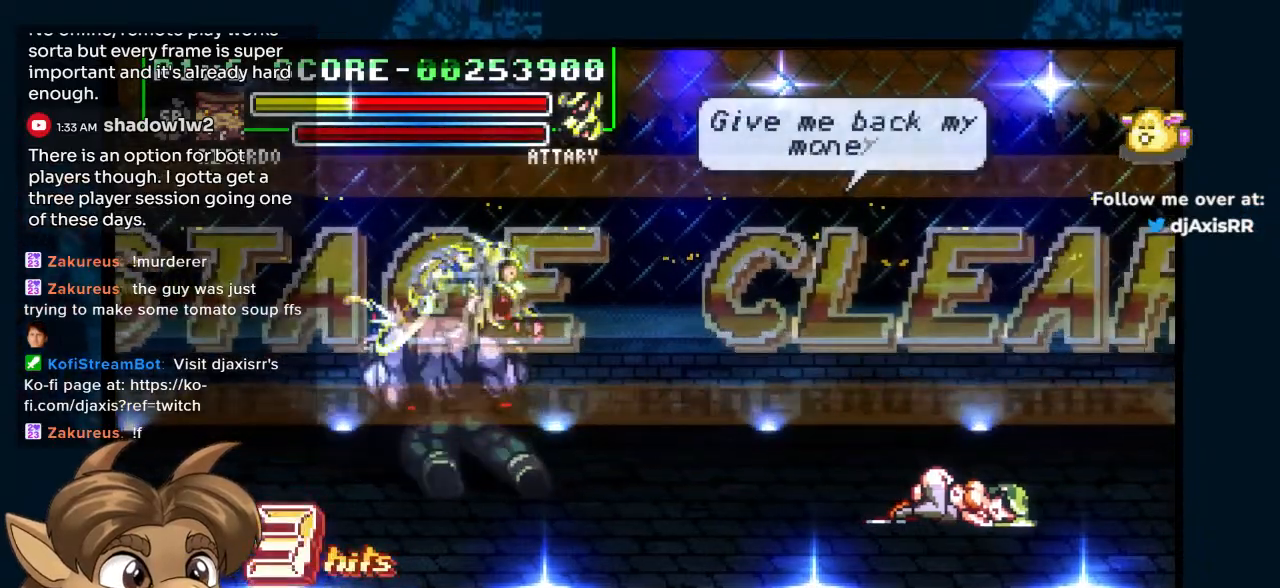
{"buttons": [], "left_stick": "center", "right_stick": "center", "events": []}
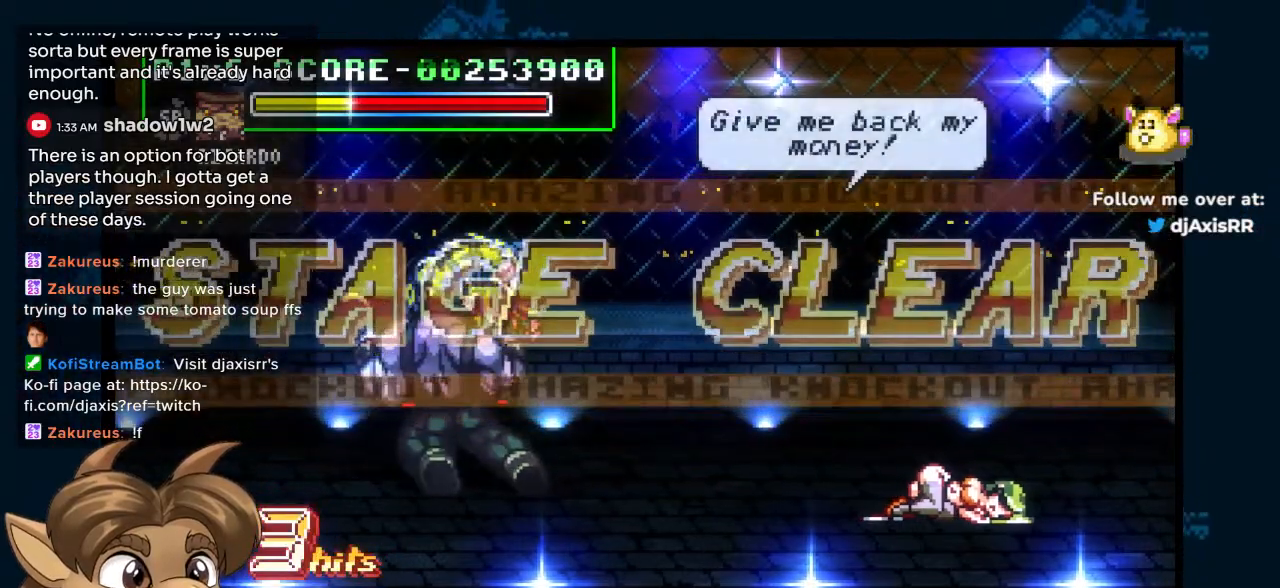
{"buttons": [], "left_stick": "center", "right_stick": "center", "events": []}
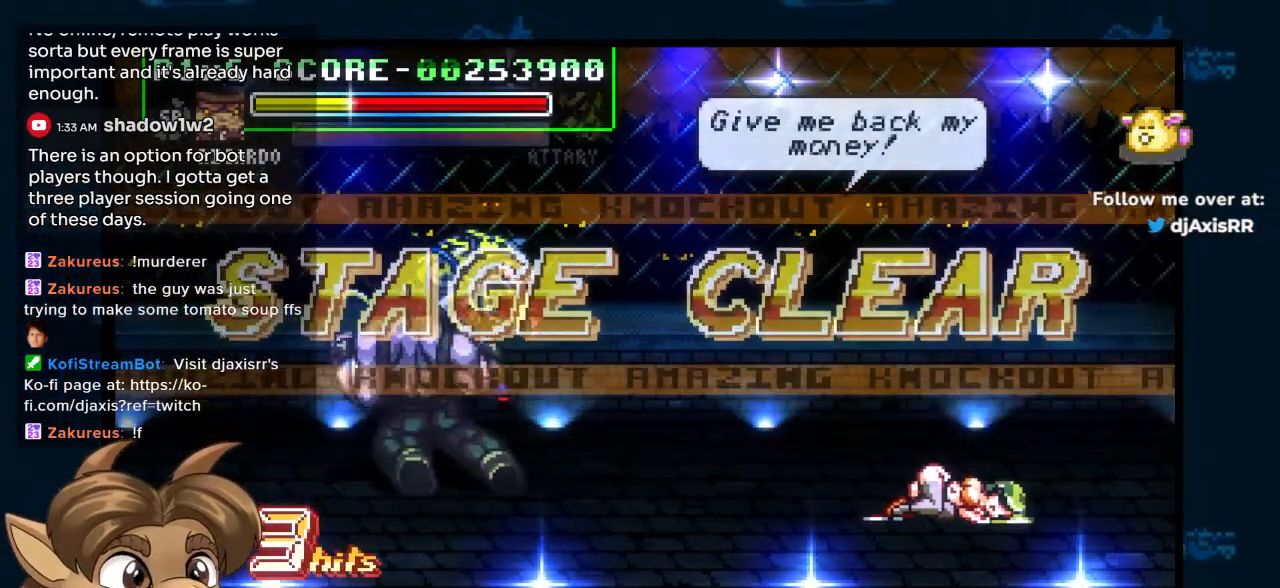
{"buttons": [], "left_stick": "center", "right_stick": "center", "events": []}
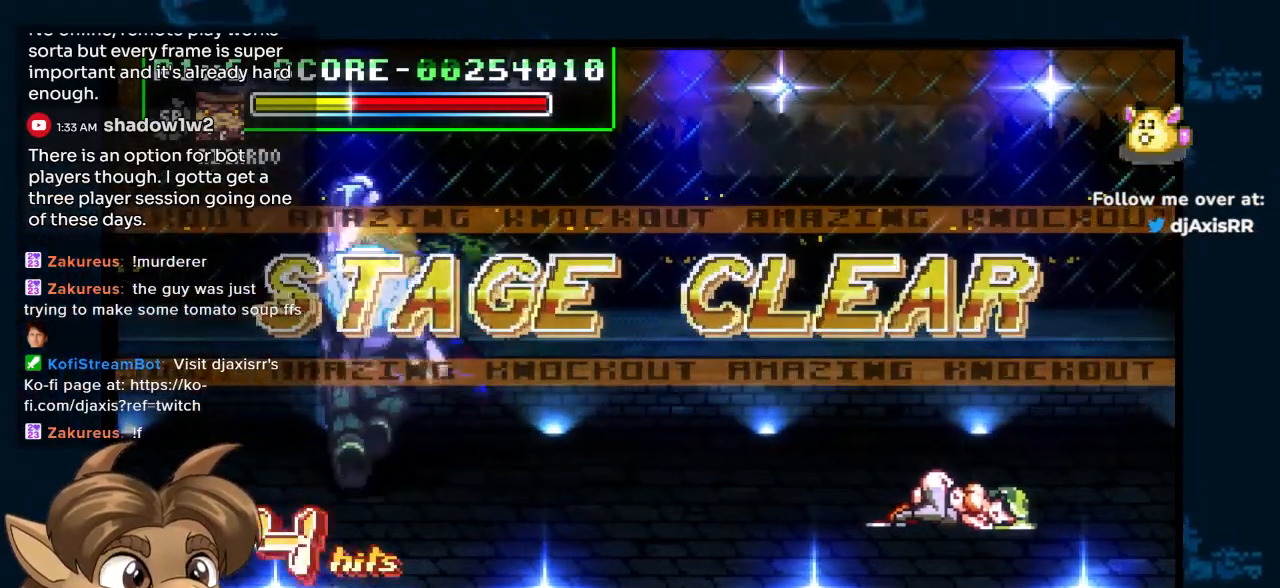
{"buttons": [], "left_stick": "center", "right_stick": "center", "events": []}
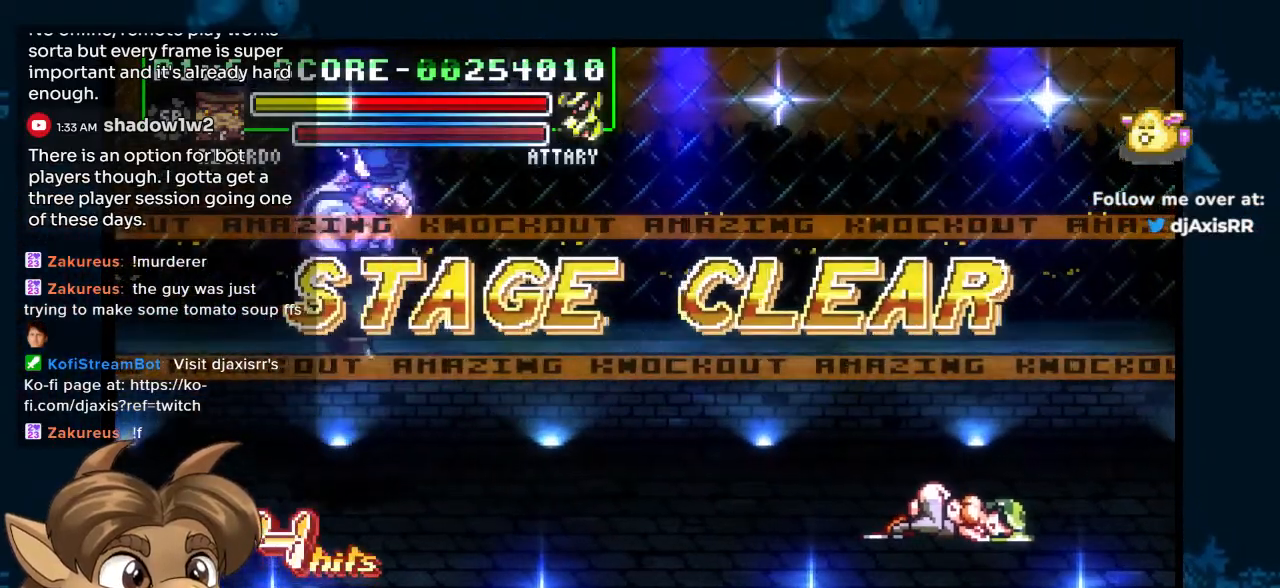
{"buttons": [], "left_stick": "center", "right_stick": "center", "events": []}
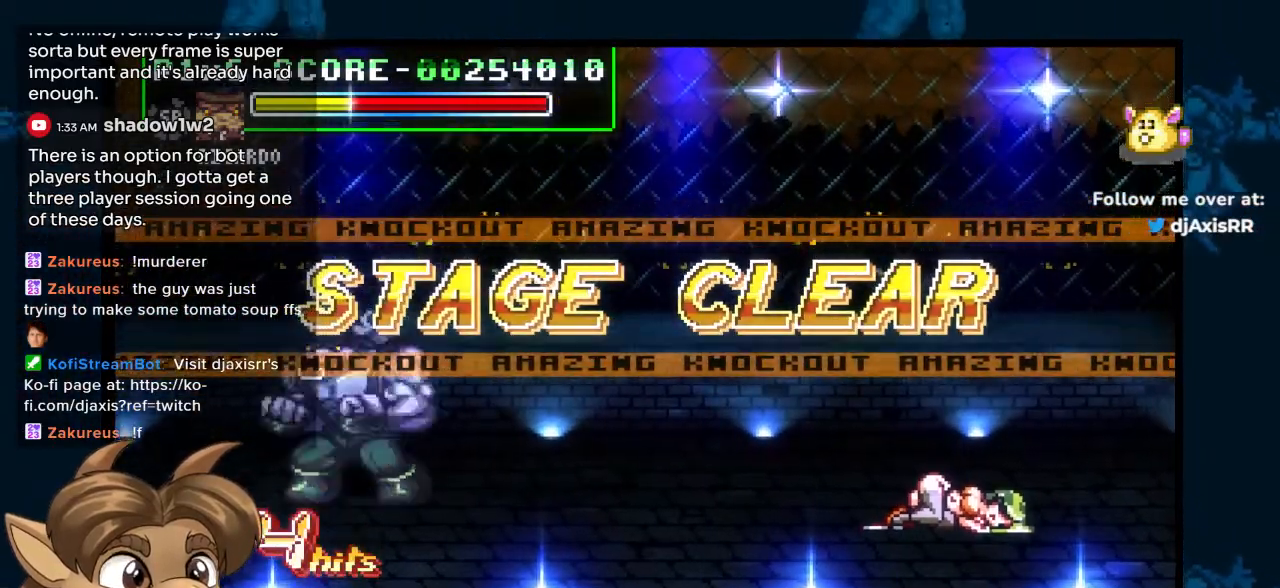
{"buttons": ["DPAD_LEFT"], "left_stick": "center", "right_stick": "center"}
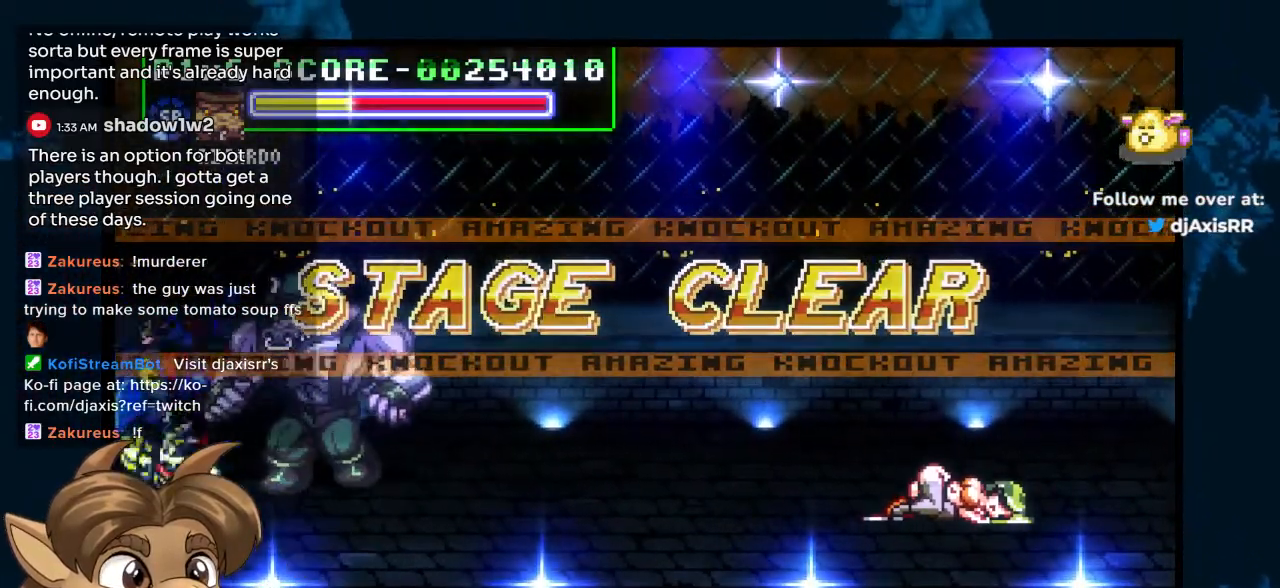
{"buttons": ["DPAD_RIGHT"], "left_stick": "center", "right_stick": "center", "events": [[133, "DPAD_LEFT", "up"], [267, "DPAD_RIGHT", "down"]]}
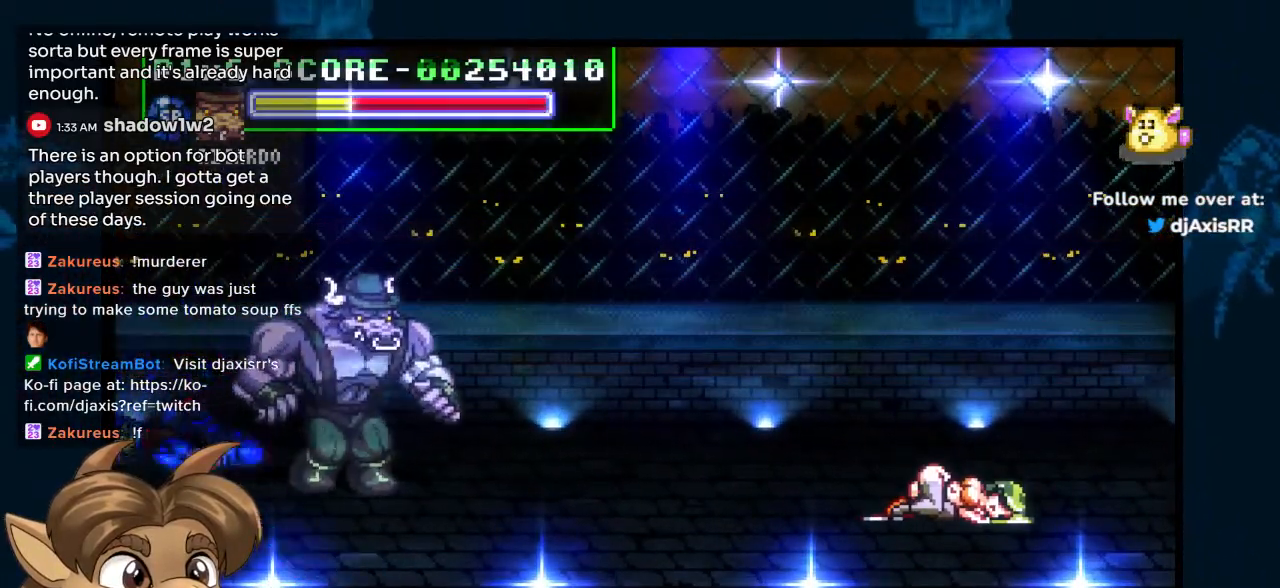
{"buttons": ["DPAD_RIGHT"], "left_stick": "center", "right_stick": "center", "events": []}
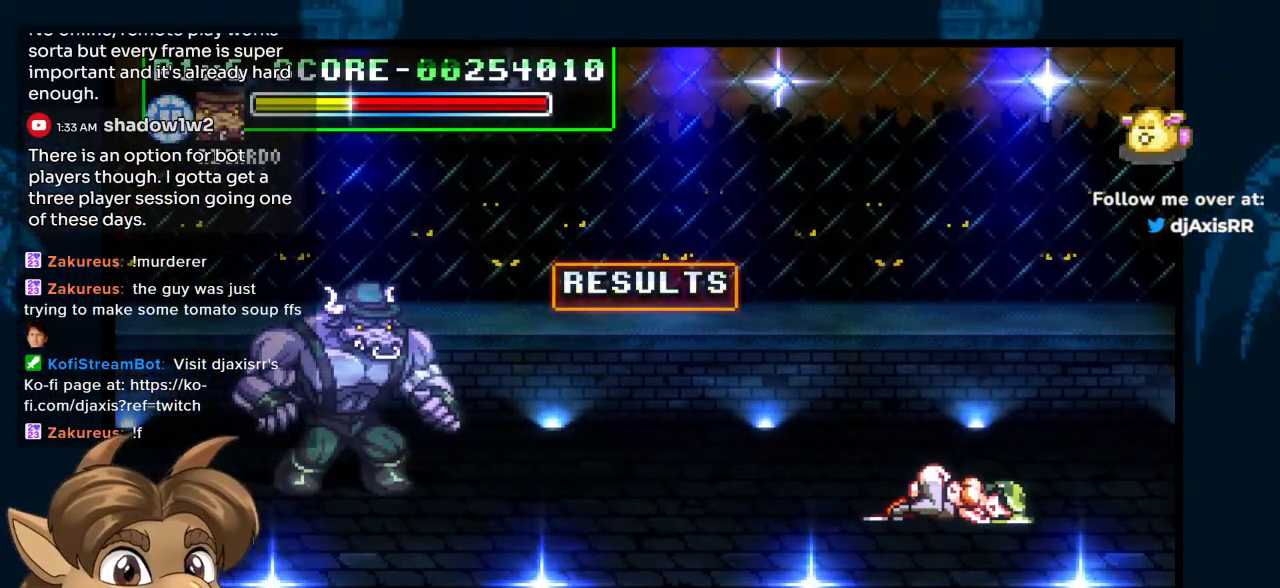
{"buttons": [], "left_stick": "center", "right_stick": "center", "events": [[317, "DPAD_RIGHT", "up"]]}